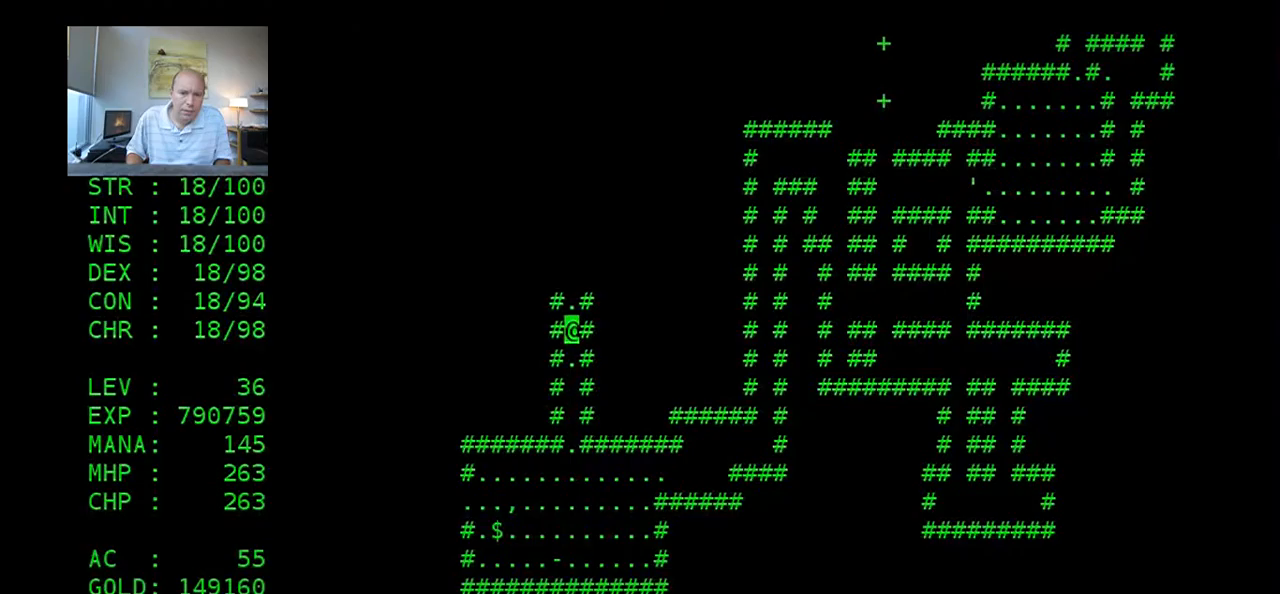
Gameplay with keyboard; each line is a JSON object with the keys held at the frame after it. "events" lists presses ("down") and releases ("up") of "shift" between this image and that frame as [ms after this image, input, new state], when the widget could be followed in between. No other keys are recorded. Mouse input is not recorded. Not read: other_keys.
{"keys": ["shift"], "events": [[360, "shift", "down"]]}
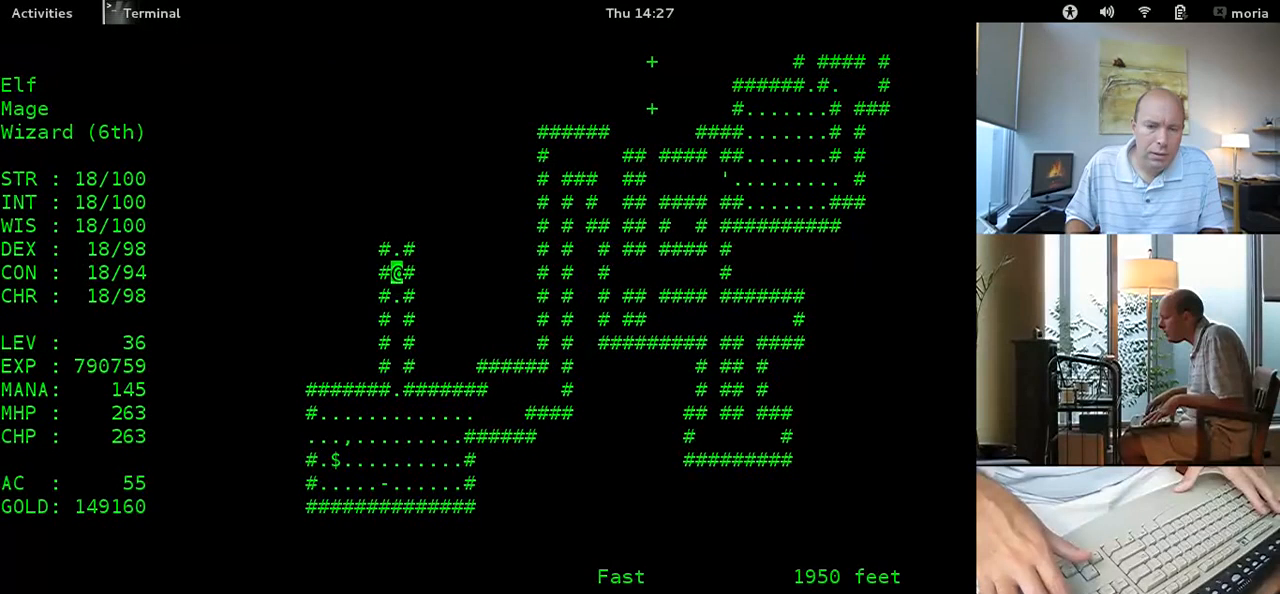
{"keys": ["shift"], "events": []}
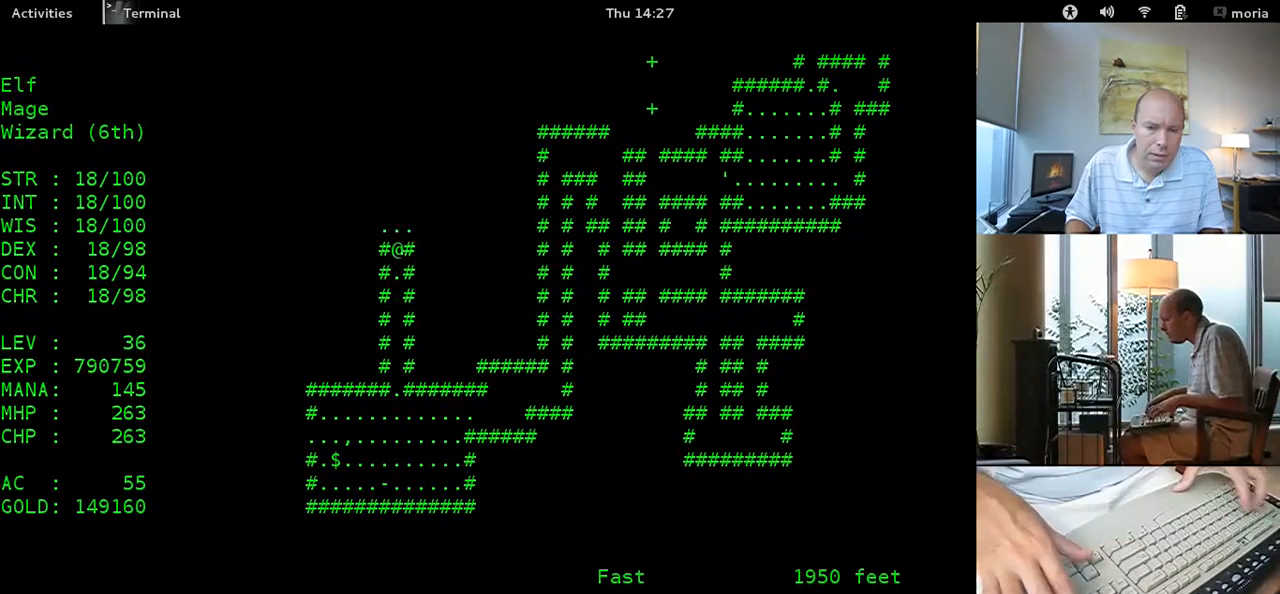
{"keys": ["shift"], "events": []}
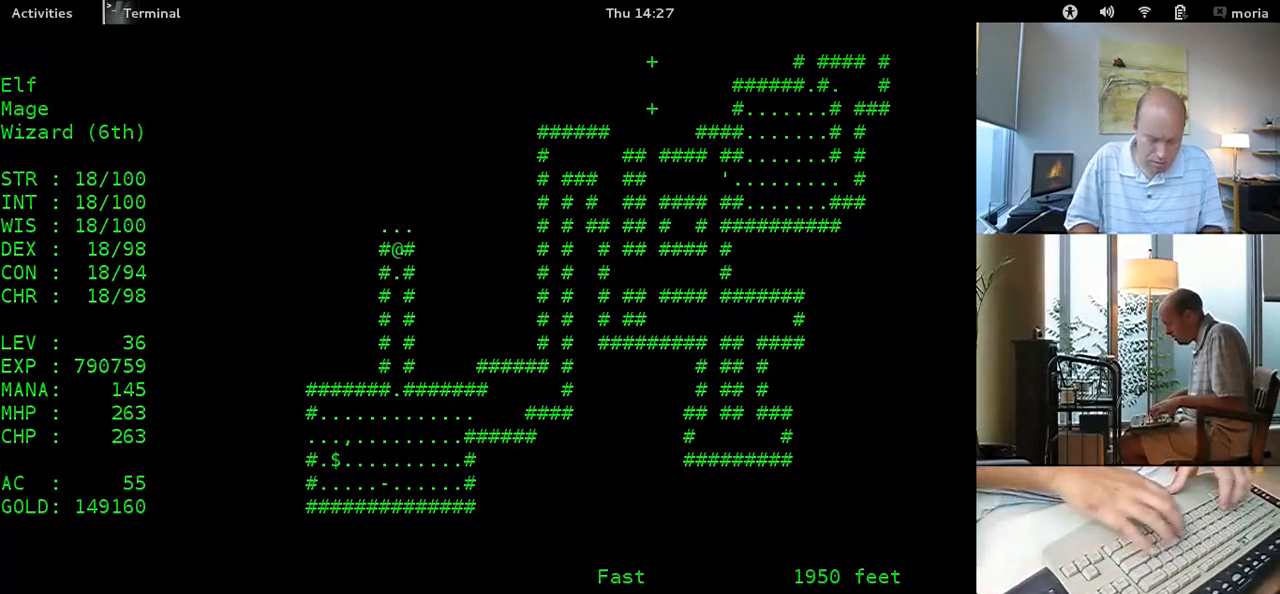
{"keys": ["shift"], "events": []}
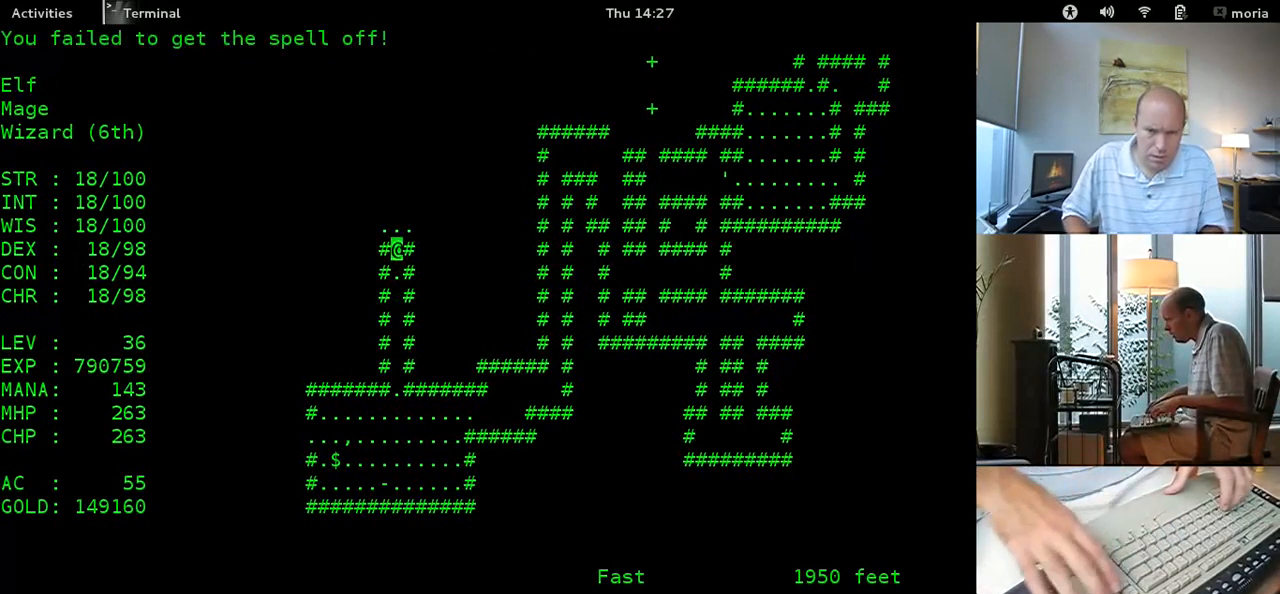
{"keys": ["shift"], "events": []}
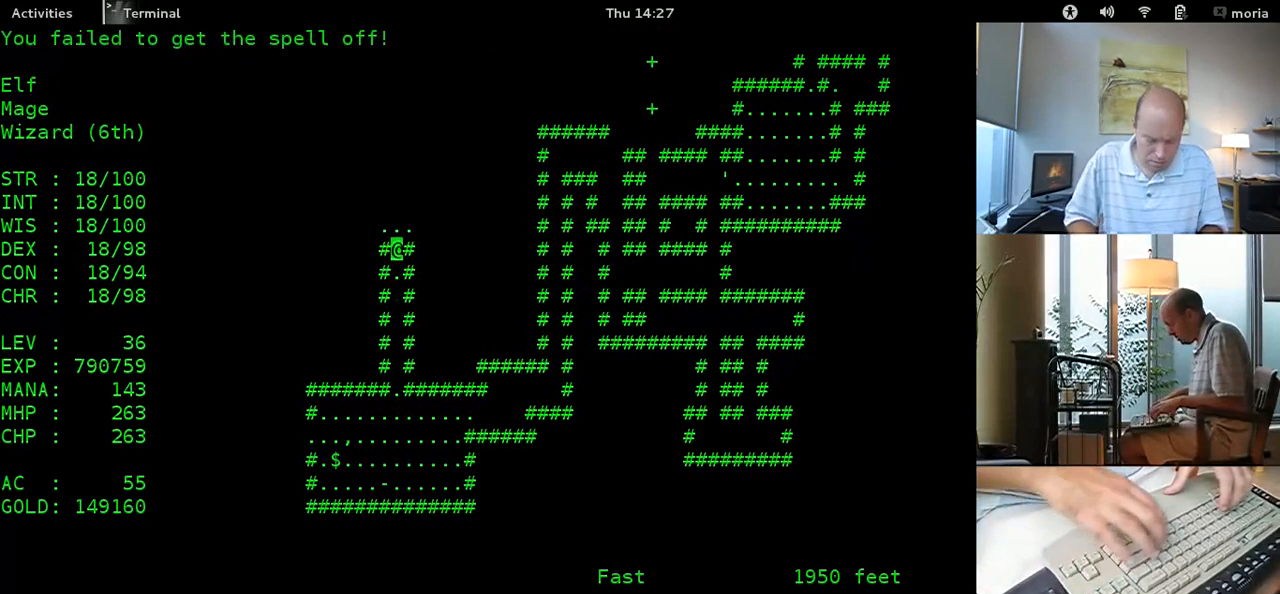
{"keys": ["shift"], "events": []}
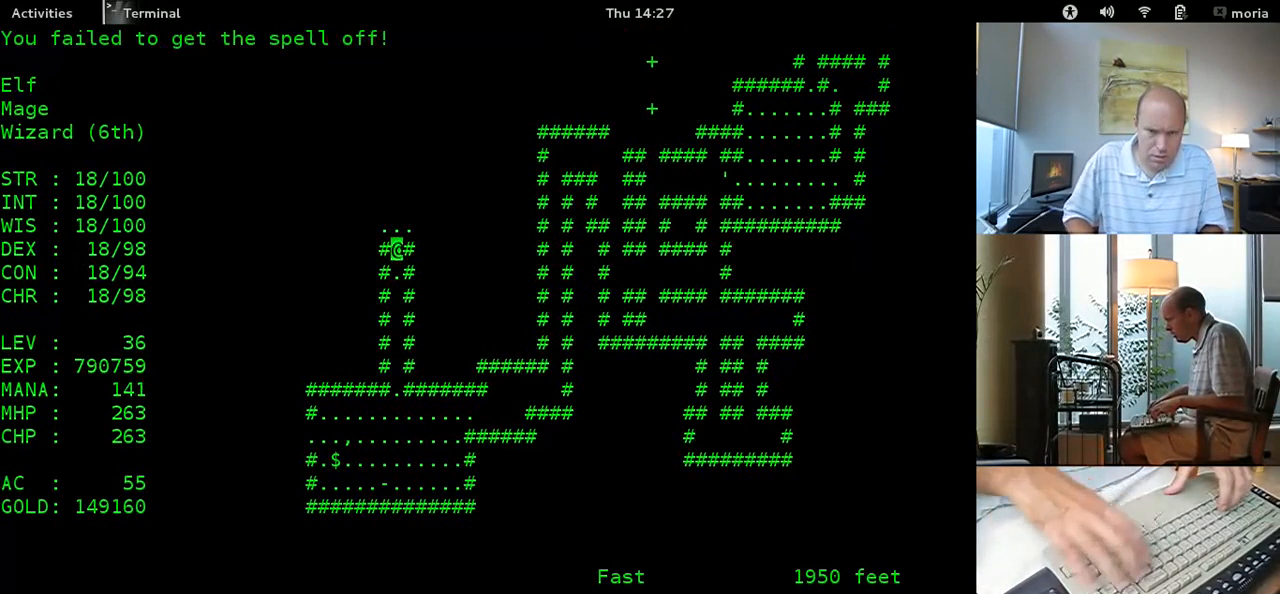
{"keys": ["shift"], "events": []}
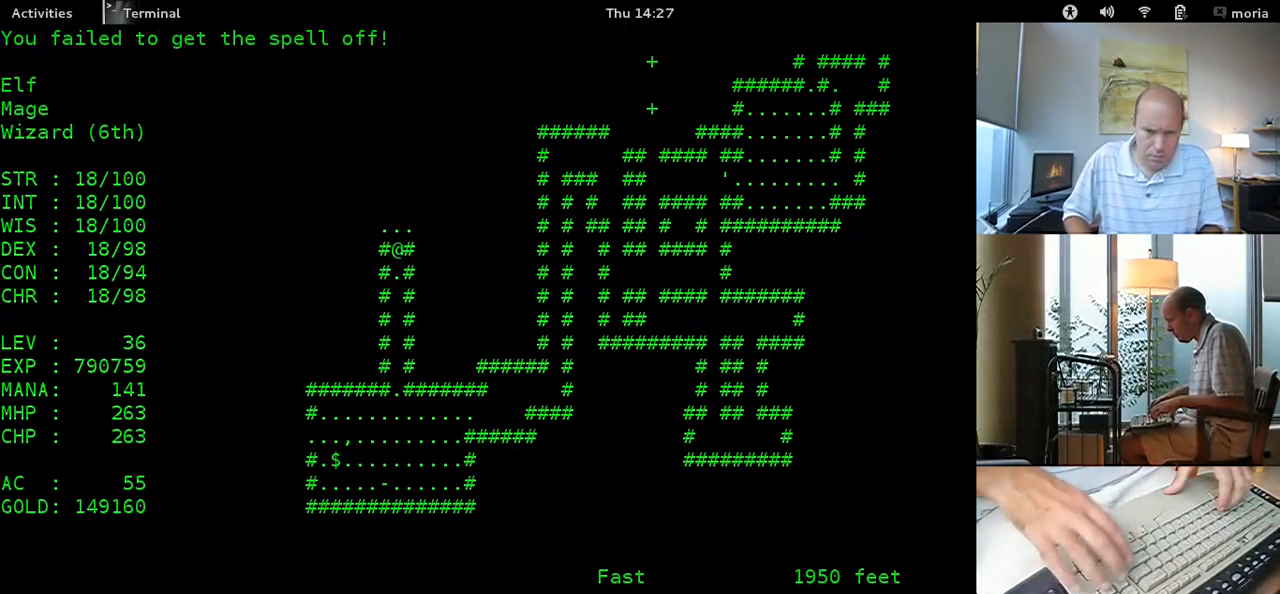
{"keys": ["shift"], "events": []}
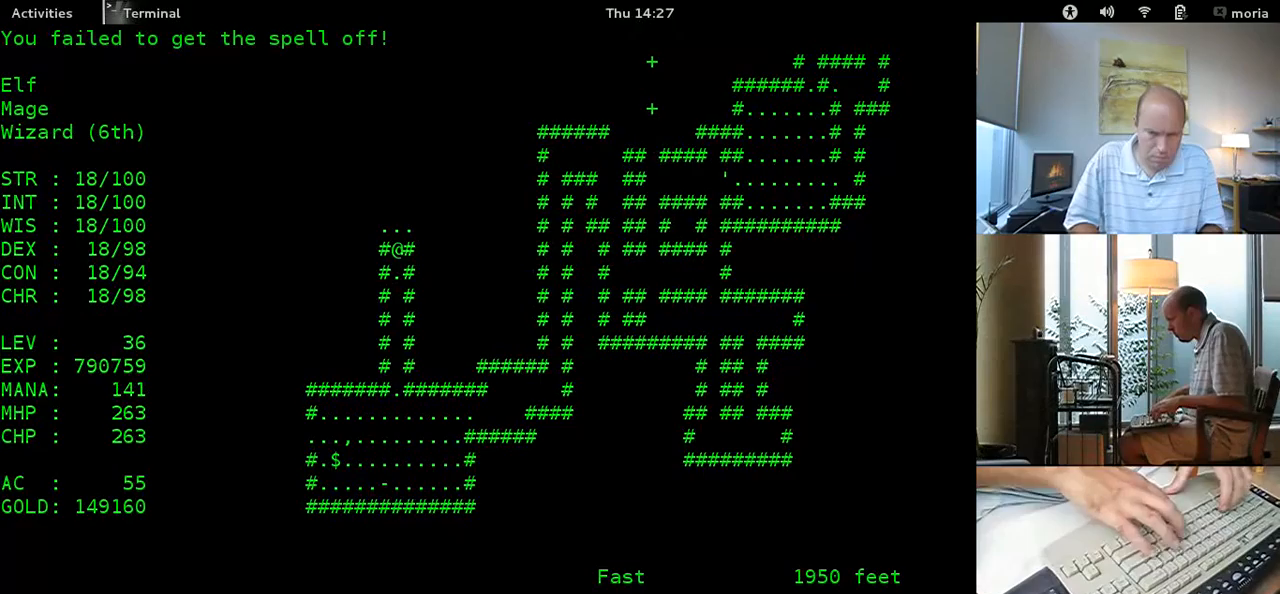
{"keys": ["shift"], "events": []}
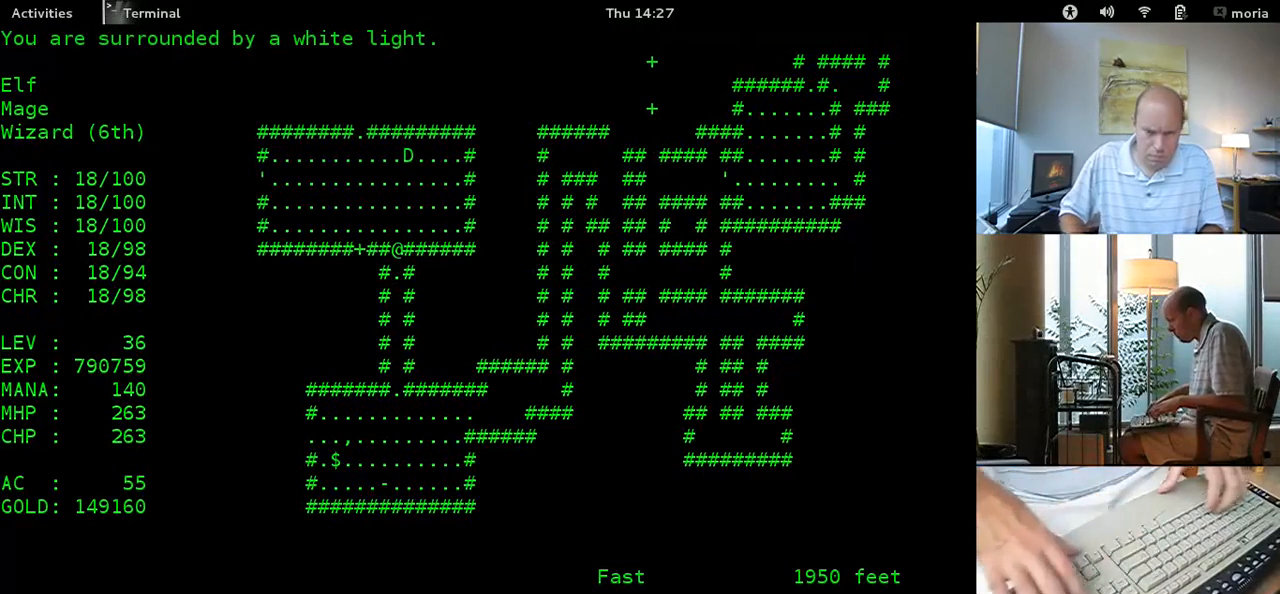
{"keys": ["shift"], "events": []}
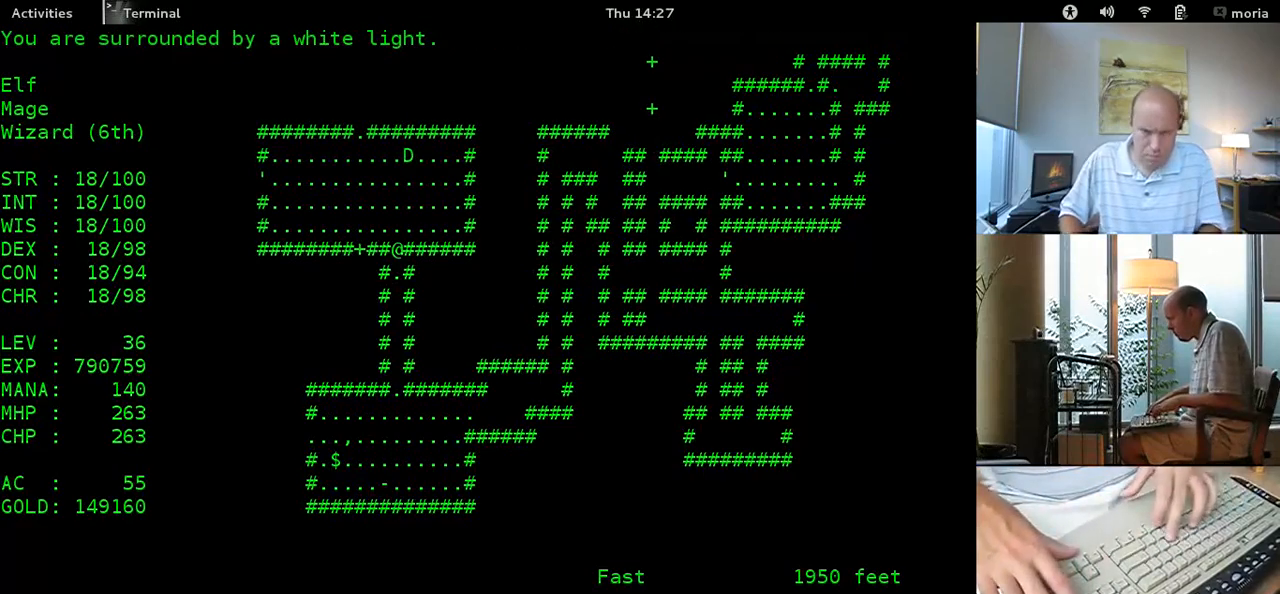
{"keys": ["shift"], "events": []}
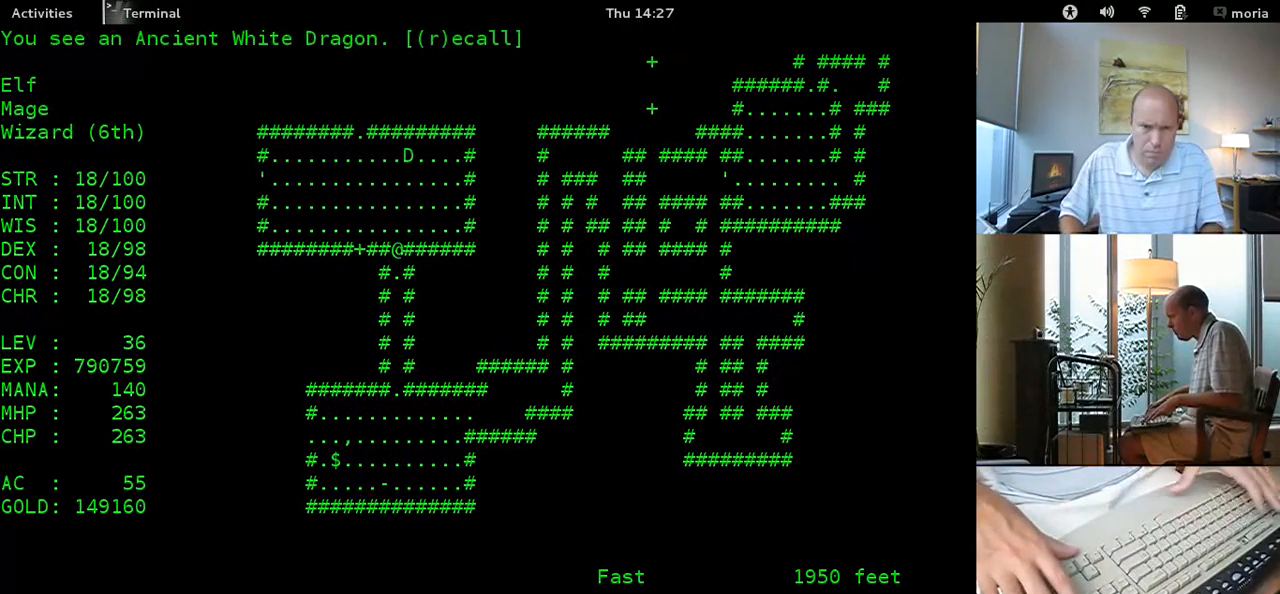
{"keys": ["shift"], "events": []}
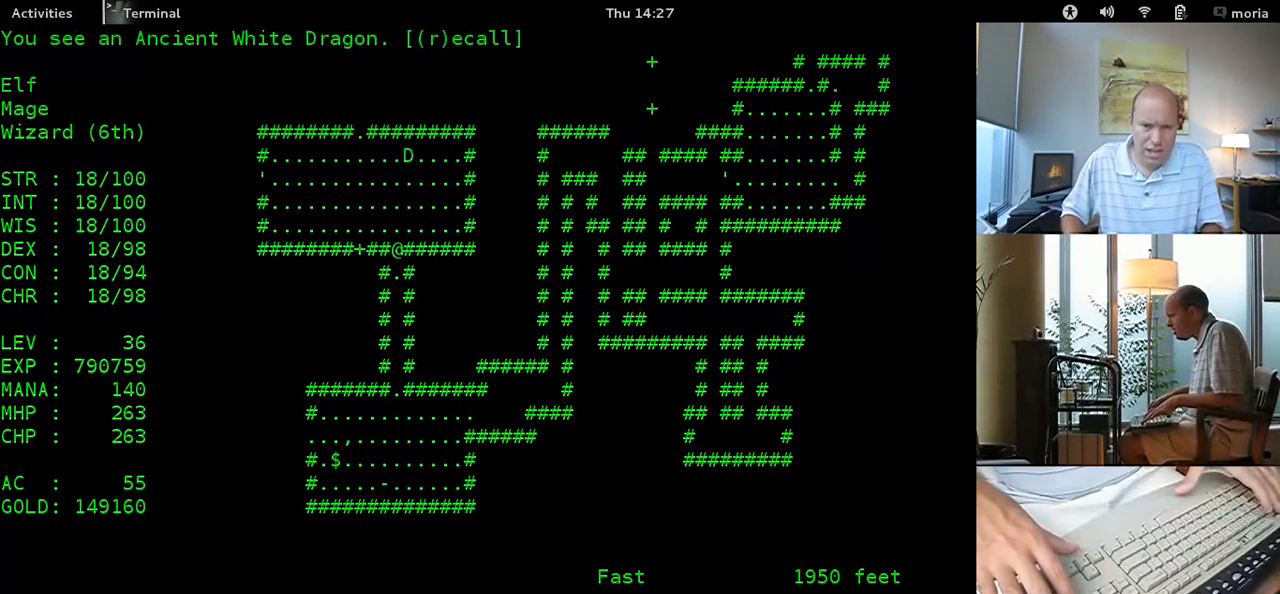
{"keys": ["shift"], "events": []}
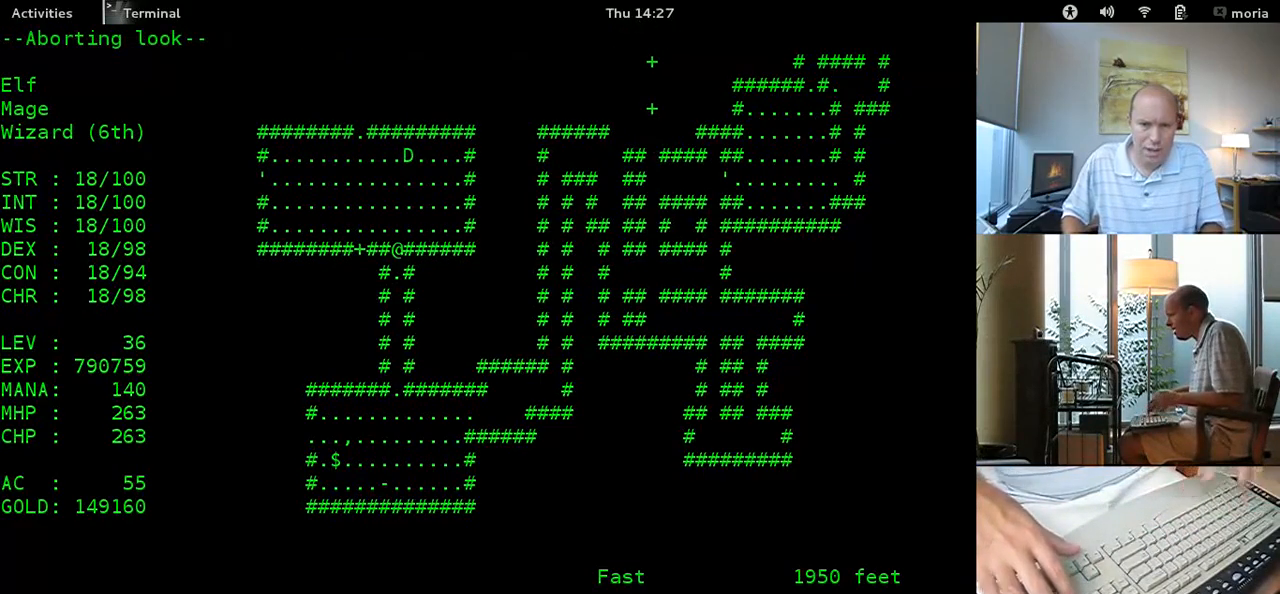
{"keys": ["shift"], "events": []}
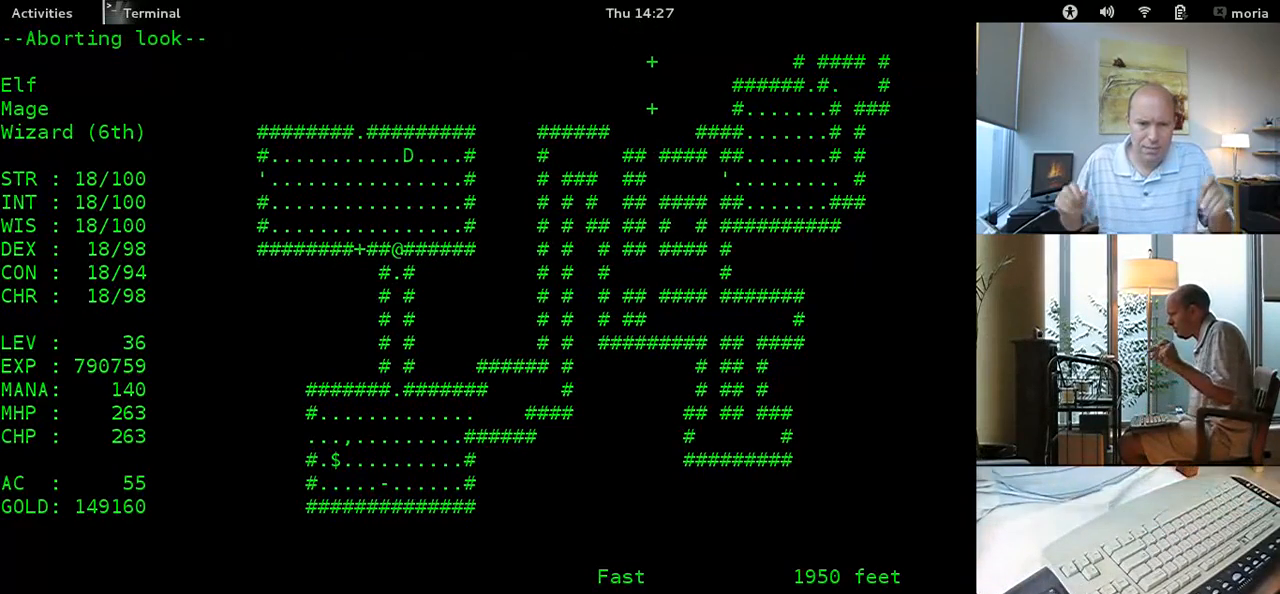
{"keys": ["shift"], "events": []}
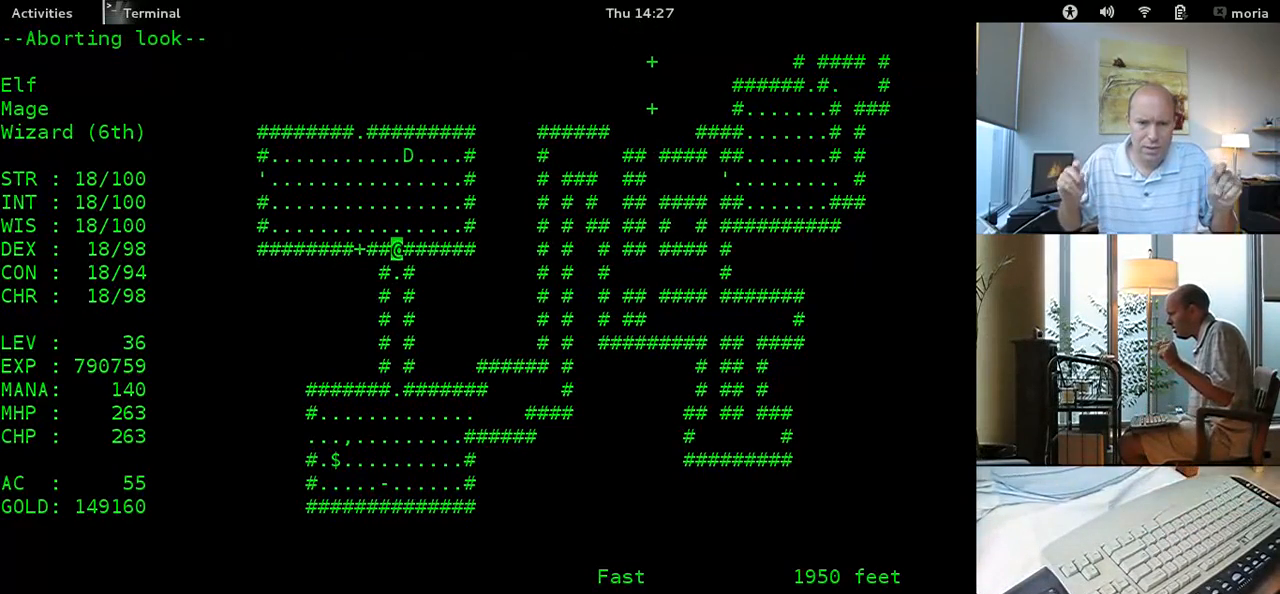
{"keys": ["shift"], "events": []}
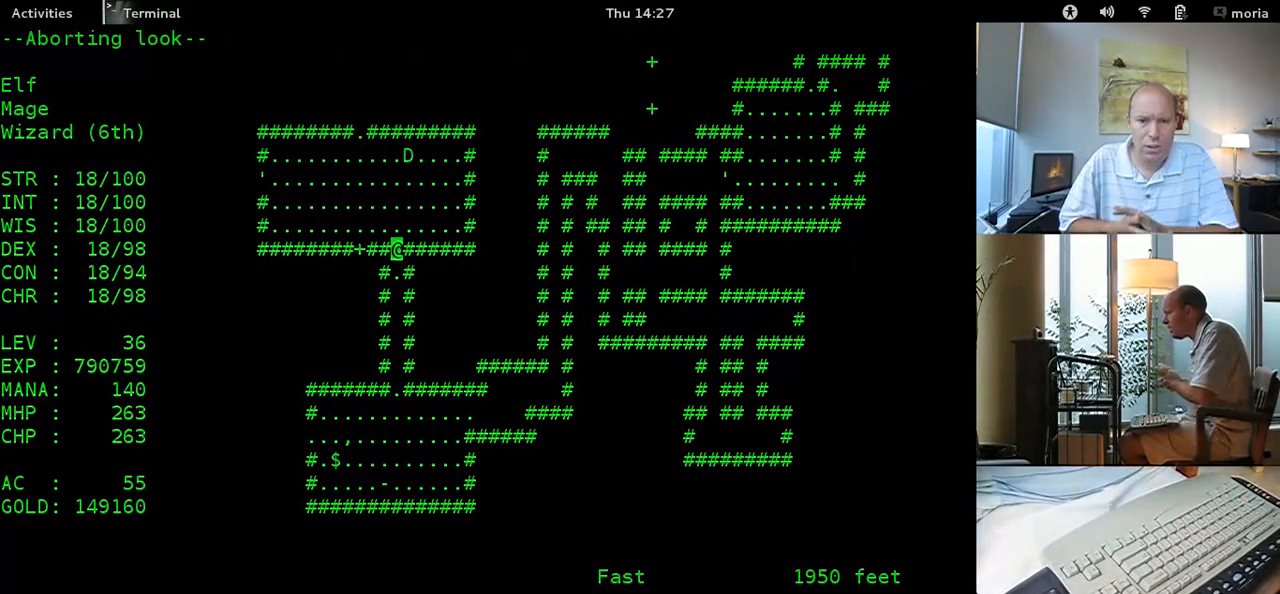
{"keys": ["shift"], "events": []}
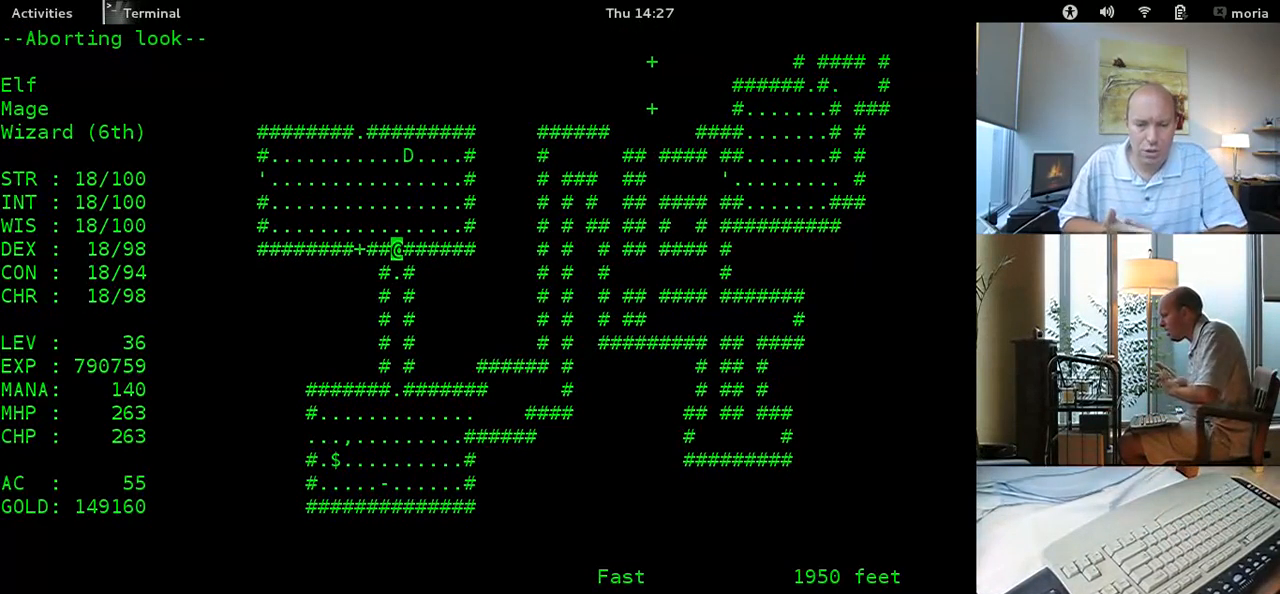
{"keys": ["shift"], "events": []}
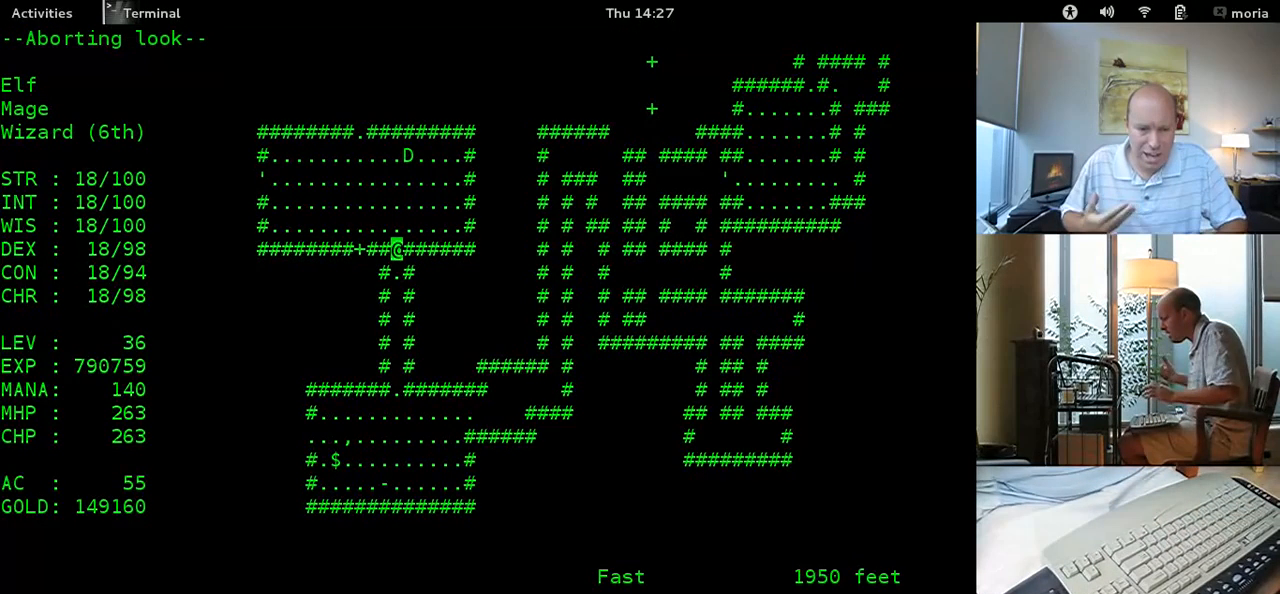
{"keys": [], "events": [[120, "shift", "up"]]}